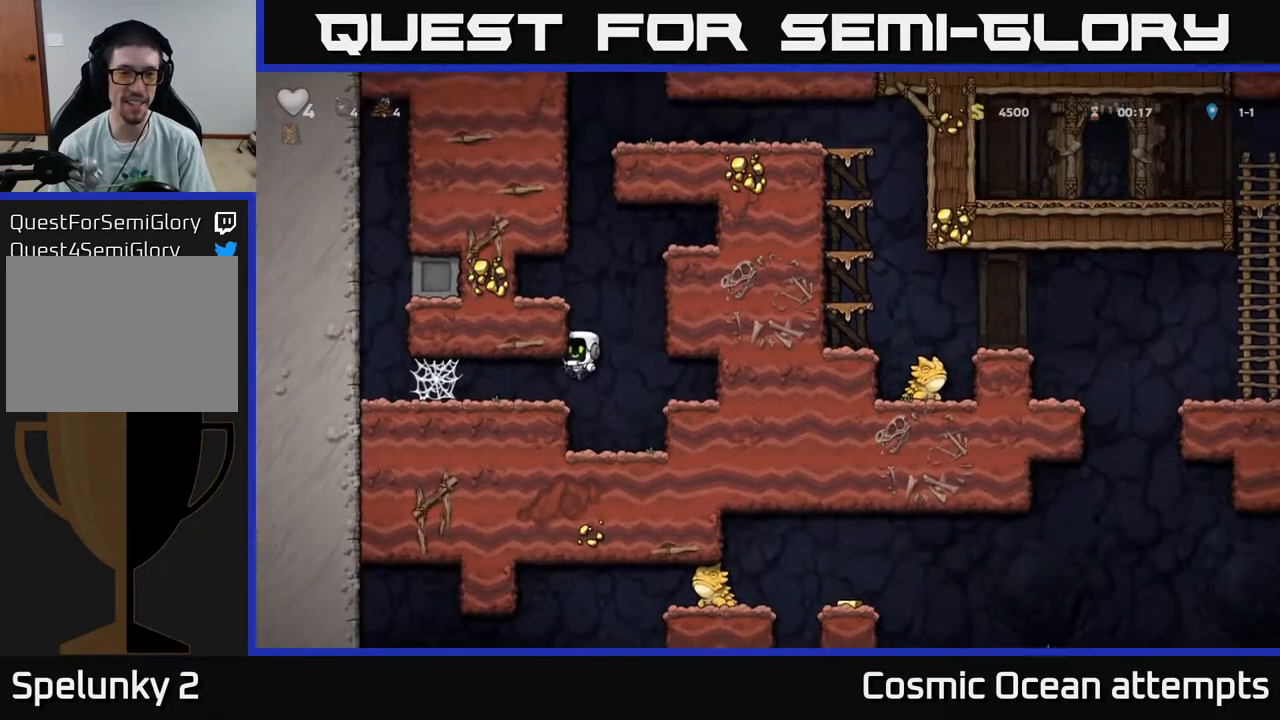
Gameplay with a controller (Xbox layout); each line is a JSON object with the inputs held at the frame after it. "events" lists button and stick changes between this image and that frame as [ms after this image, input, new state], when the widget could be followed in between. Not read: left_stick.
{"buttons": ["DPAD_RIGHT"], "right_stick": "center", "events": [[33, "DPAD_LEFT", "up"], [150, "DPAD_RIGHT", "down"], [350, "A", "down"], [500, "A", "up"]]}
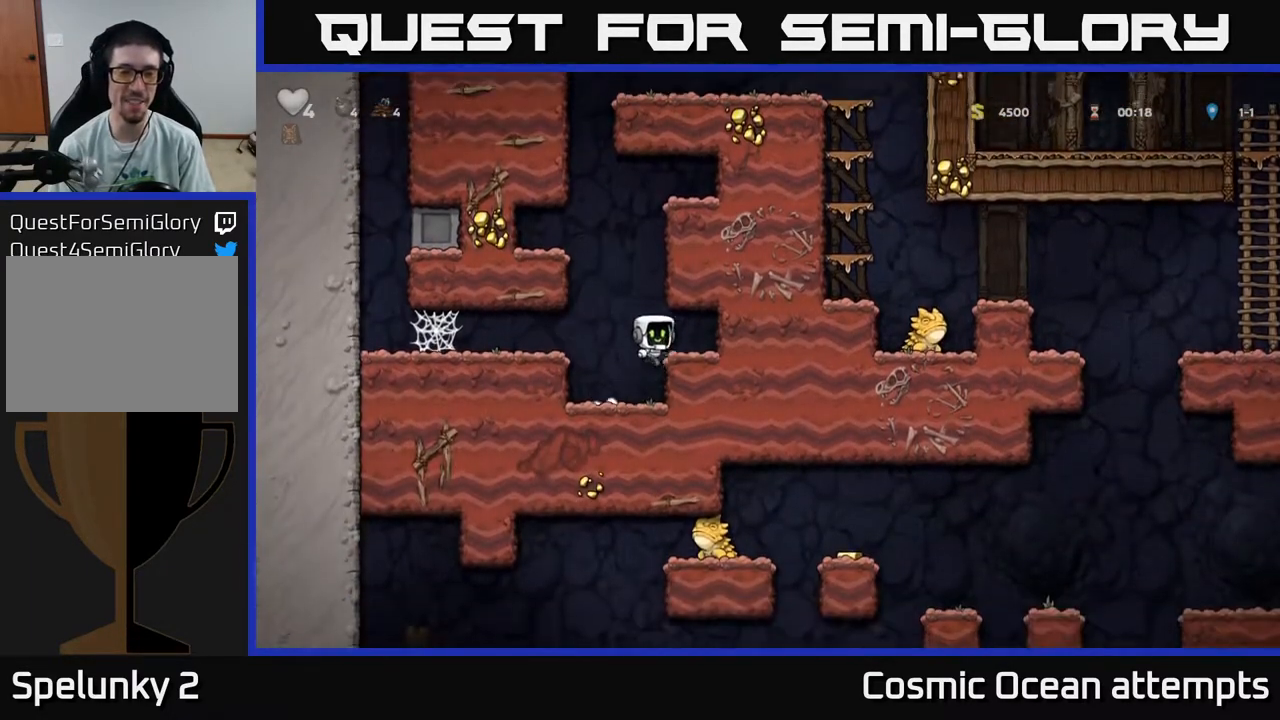
{"buttons": ["A", "DPAD_LEFT"], "right_stick": "center", "events": [[200, "DPAD_RIGHT", "up"], [267, "DPAD_LEFT", "down"], [450, "A", "down"]]}
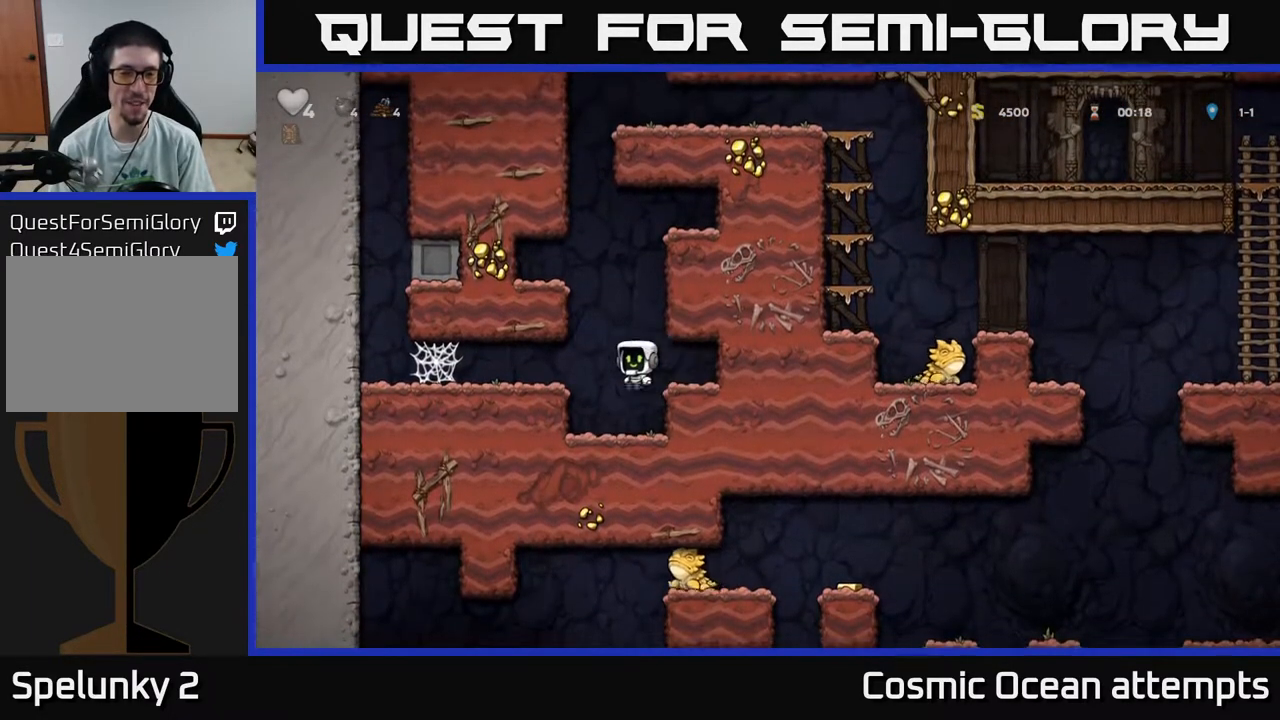
{"buttons": ["DPAD_LEFT"], "right_stick": "center", "events": [[133, "A", "up"], [300, "A", "down"], [450, "A", "up"]]}
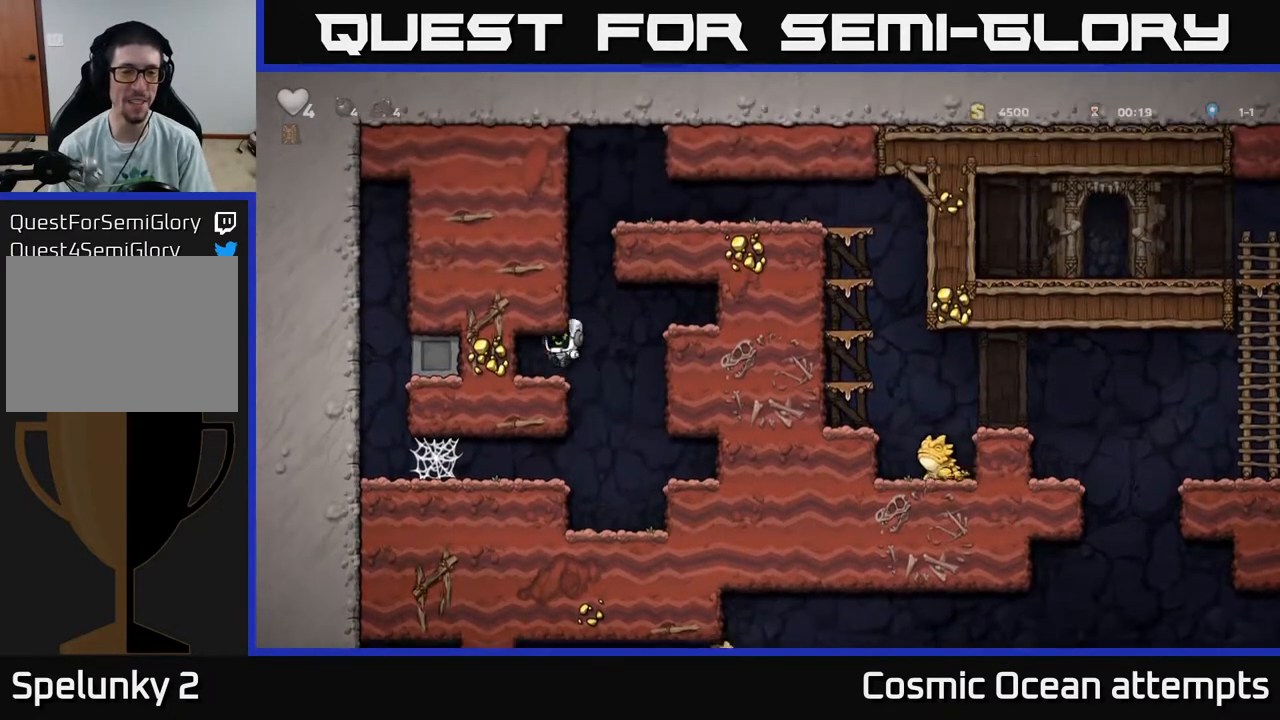
{"buttons": ["A", "DPAD_RIGHT"], "right_stick": "center", "events": [[67, "DPAD_LEFT", "up"], [217, "DPAD_RIGHT", "down"], [400, "A", "down"]]}
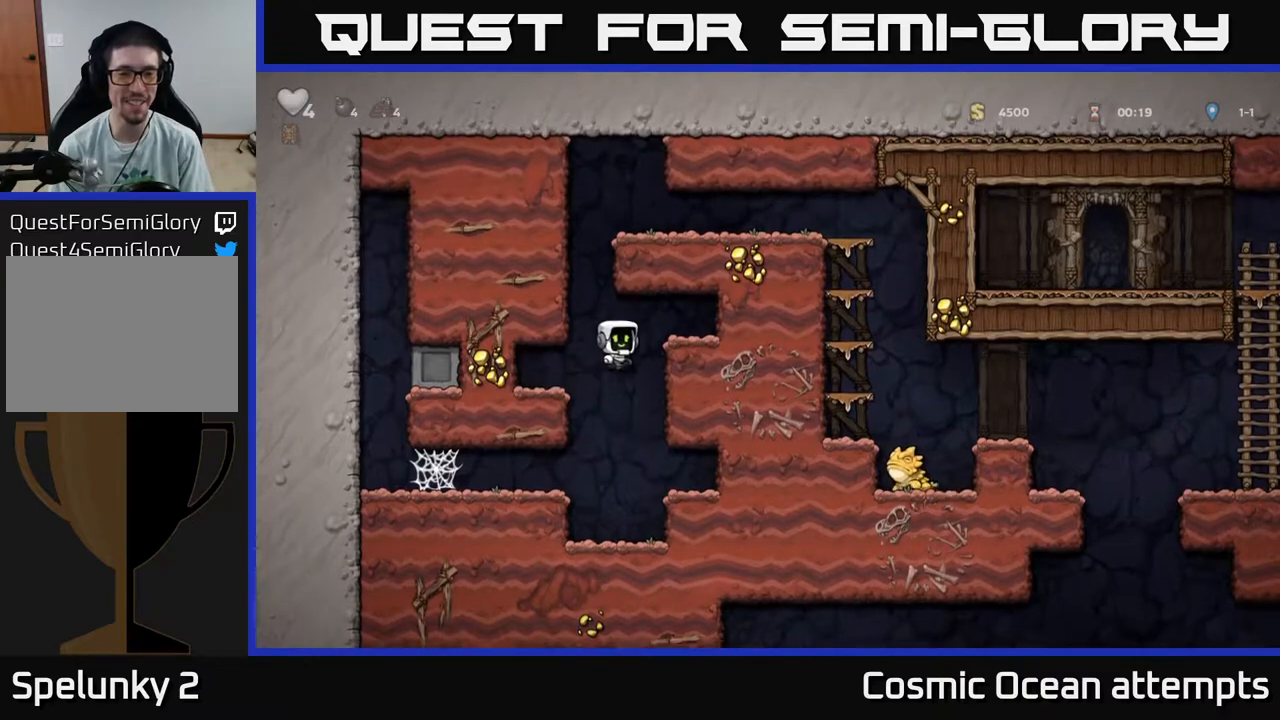
{"buttons": ["DPAD_LEFT"], "right_stick": "center", "events": [[83, "A", "up"], [233, "DPAD_RIGHT", "up"], [483, "DPAD_LEFT", "down"]]}
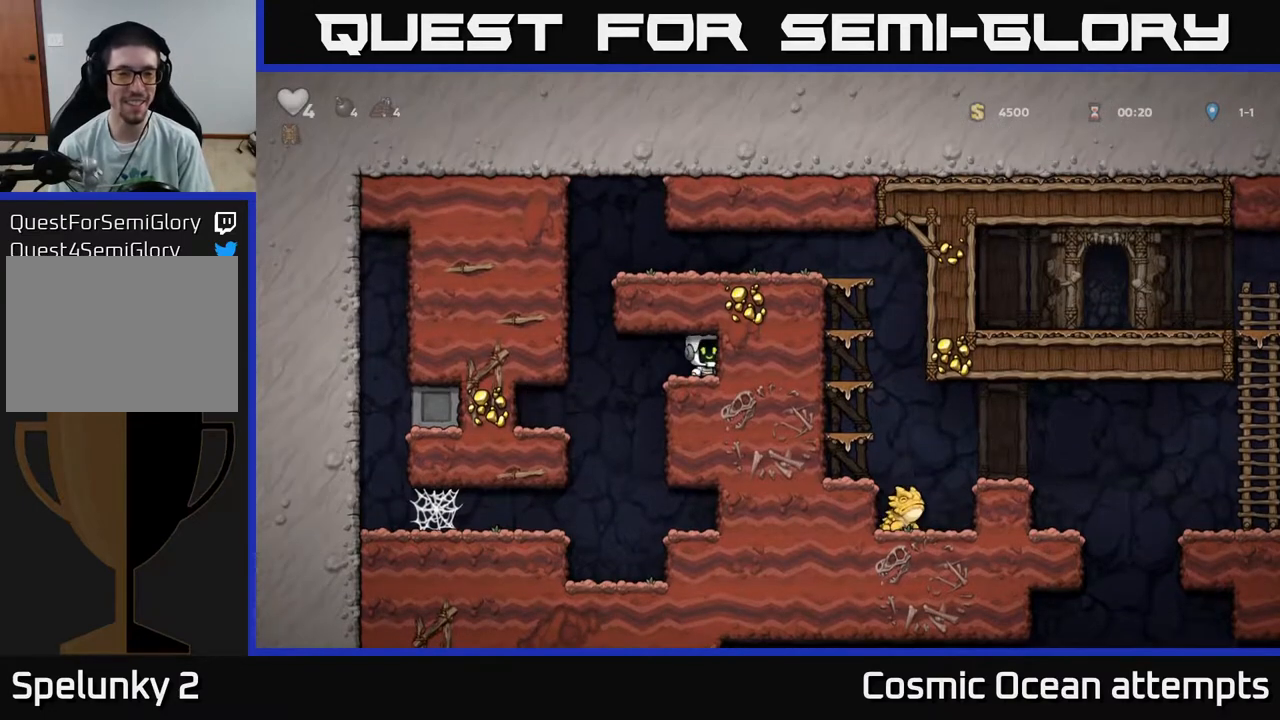
{"buttons": ["A", "DPAD_LEFT"], "right_stick": "center", "events": [[217, "A", "down"]]}
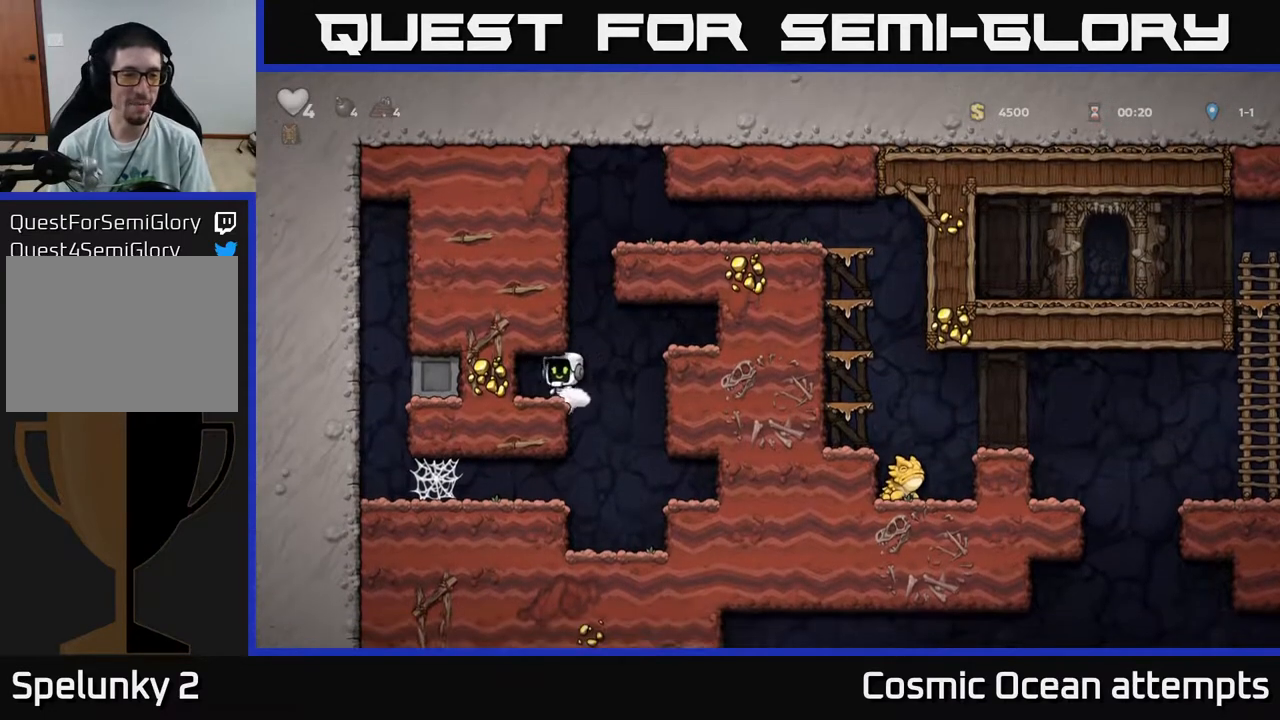
{"buttons": ["DPAD_RIGHT"], "right_stick": "center", "events": [[100, "A", "up"], [267, "DPAD_LEFT", "up"], [450, "DPAD_RIGHT", "down"]]}
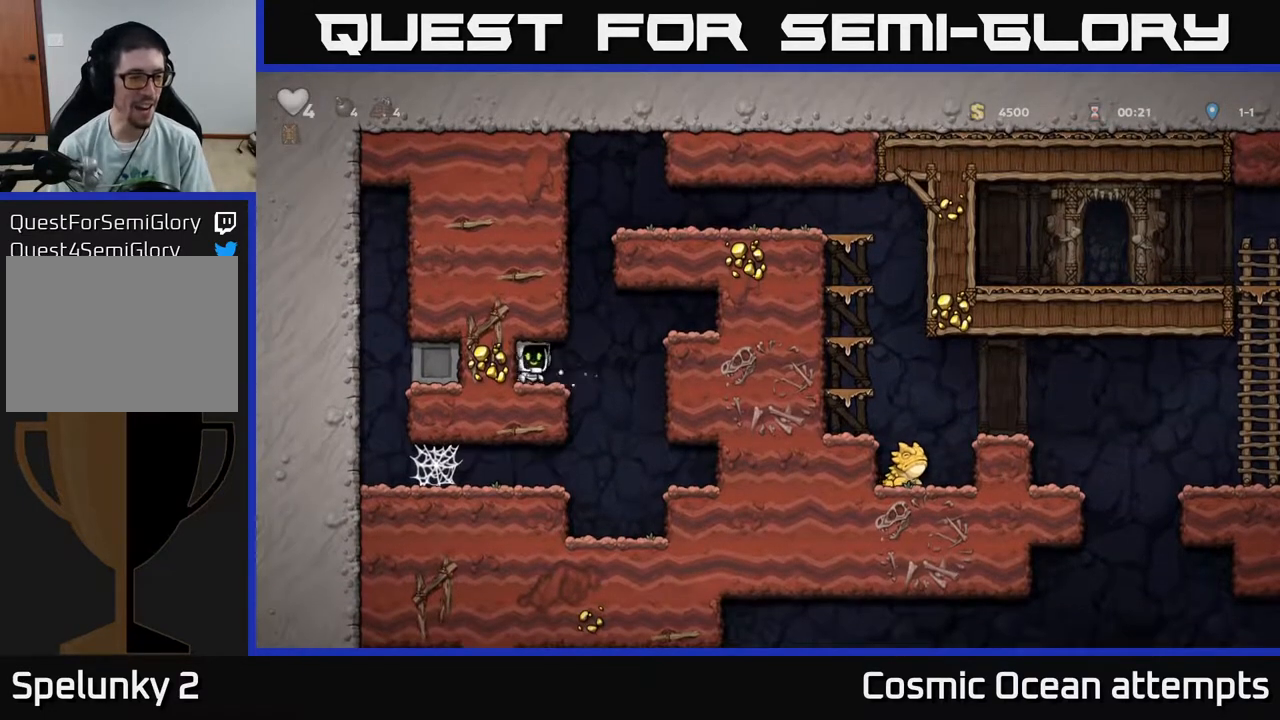
{"buttons": ["DPAD_RIGHT"], "right_stick": "center", "events": [[150, "A", "down"], [367, "A", "up"]]}
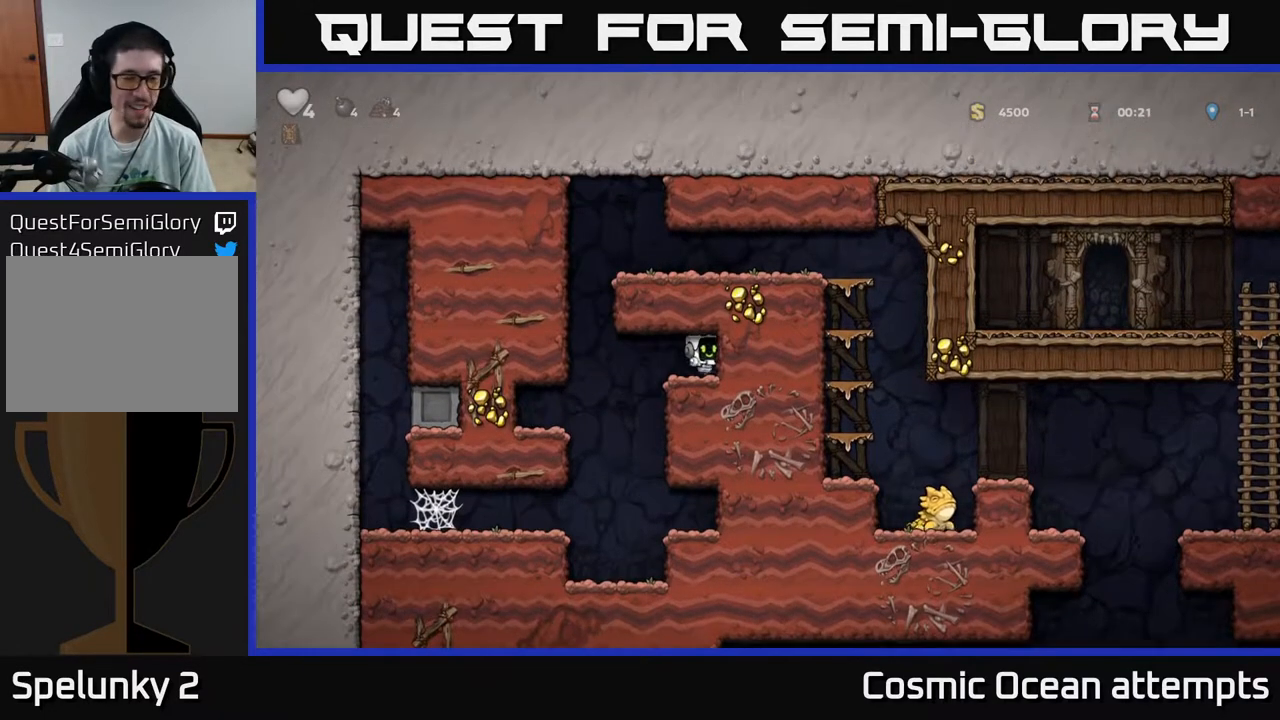
{"buttons": ["A", "DPAD_LEFT"], "right_stick": "center", "events": [[17, "DPAD_RIGHT", "up"], [233, "DPAD_LEFT", "down"], [483, "A", "down"]]}
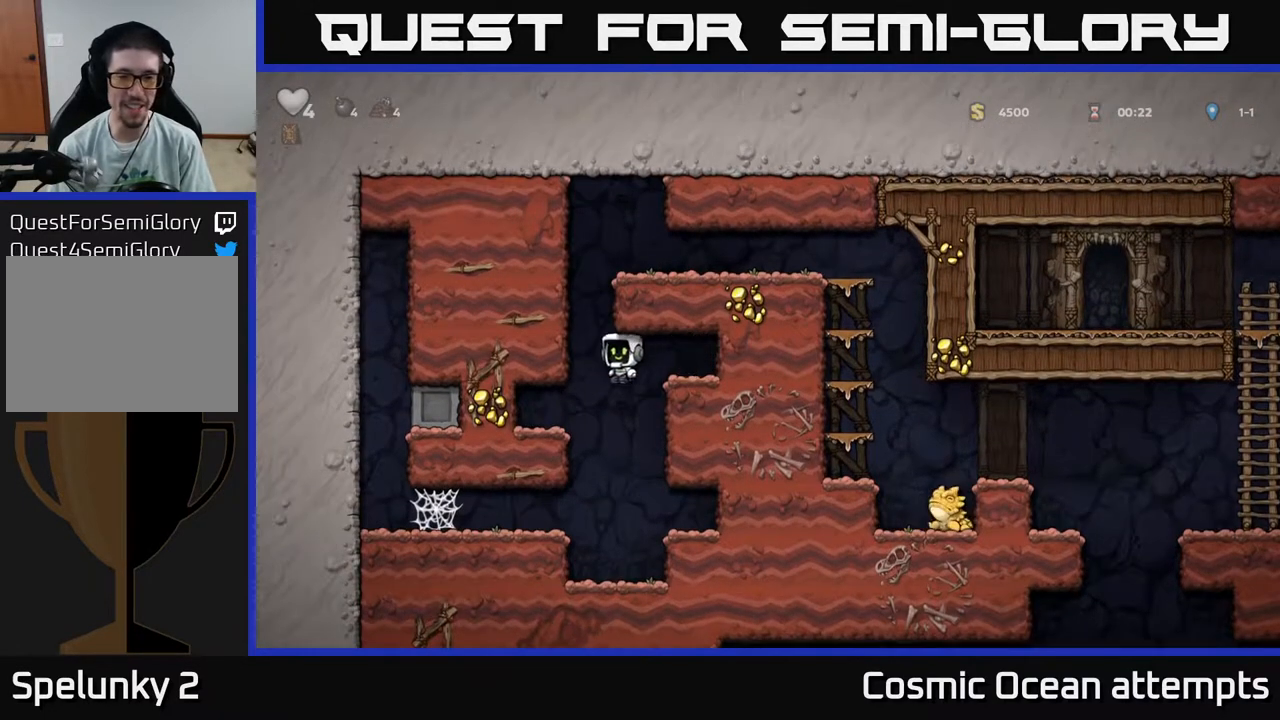
{"buttons": [], "right_stick": "center", "events": [[117, "DPAD_LEFT", "up"], [267, "DPAD_LEFT", "down"], [333, "A", "up"], [467, "DPAD_LEFT", "up"]]}
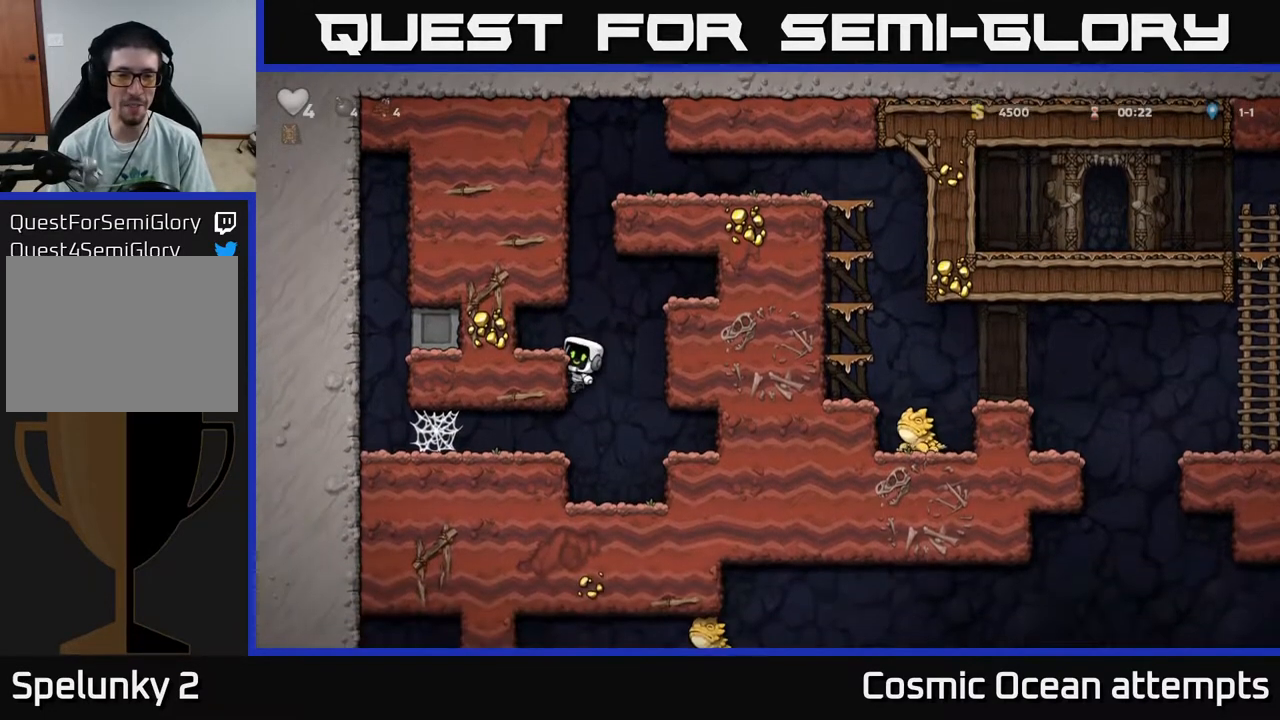
{"buttons": ["DPAD_RIGHT"], "right_stick": "center", "events": [[83, "A", "down"], [117, "DPAD_LEFT", "down"], [267, "A", "up"], [283, "DPAD_LEFT", "up"], [483, "DPAD_RIGHT", "down"]]}
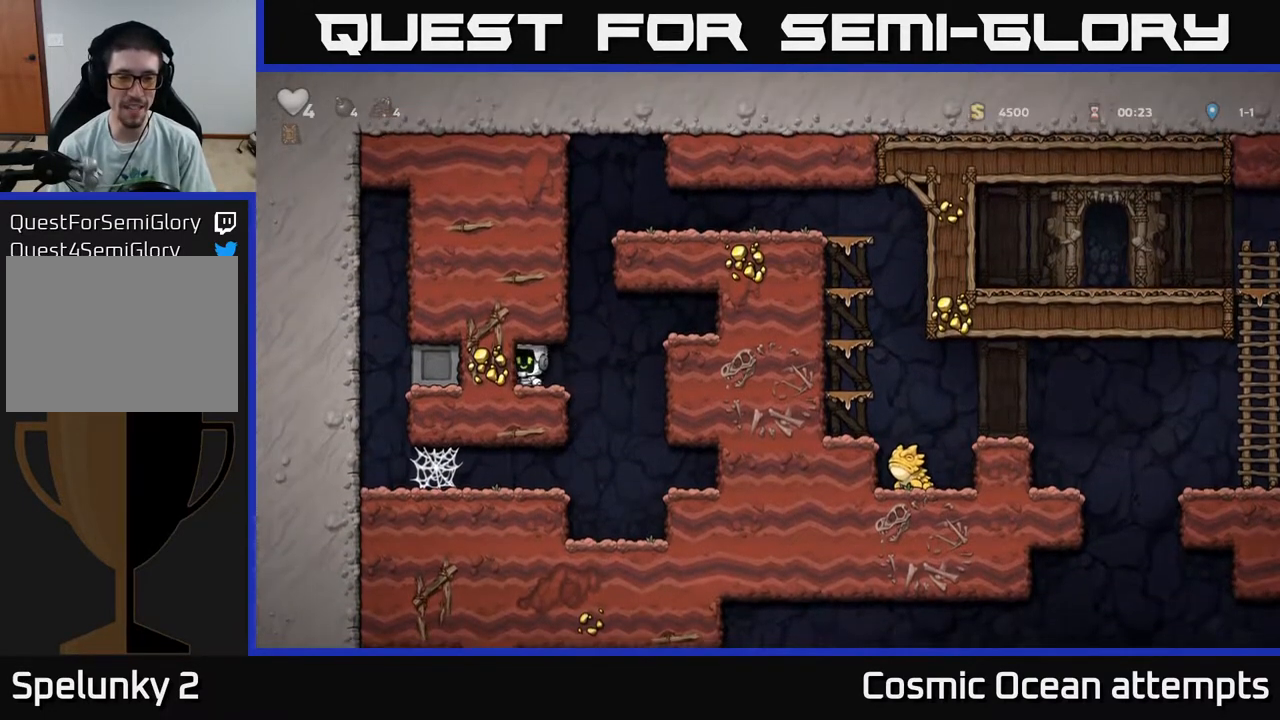
{"buttons": [], "right_stick": "center", "events": [[167, "DPAD_RIGHT", "up"], [200, "DPAD_LEFT", "down"], [217, "DPAD_UP", "down"], [283, "R1", "down"], [350, "DPAD_LEFT", "up"], [367, "DPAD_UP", "up"], [367, "R1", "up"]]}
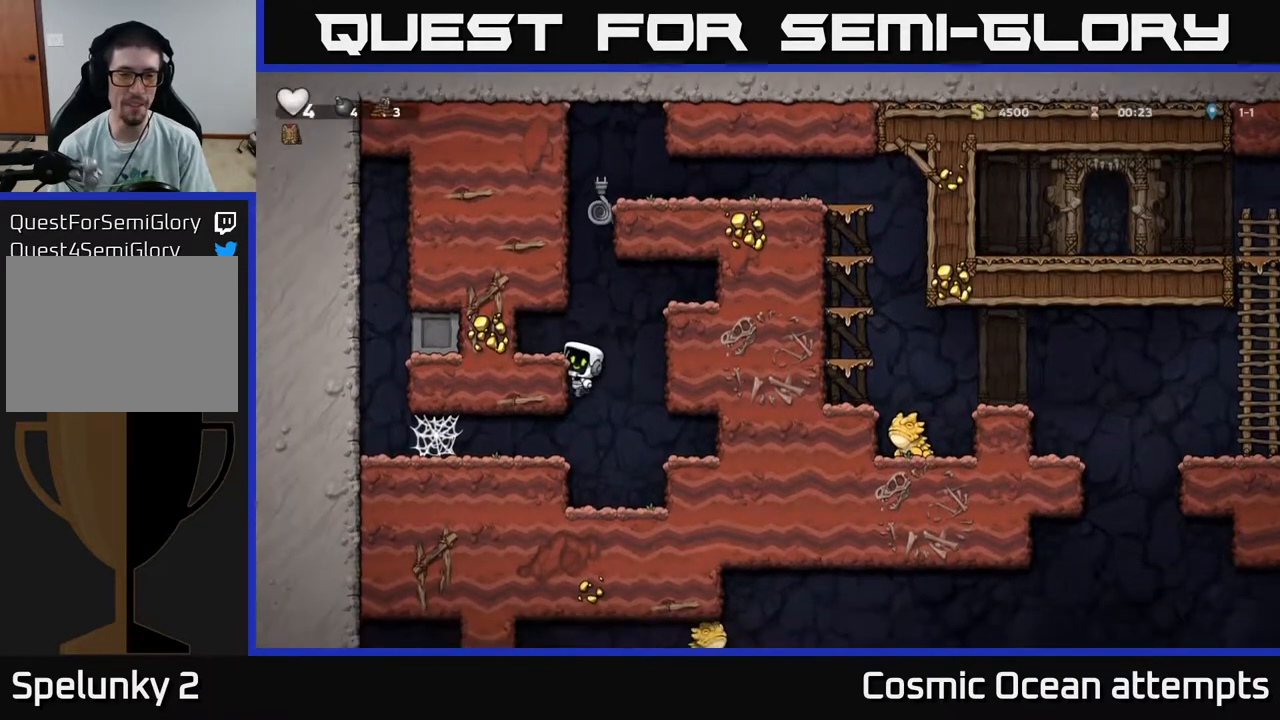
{"buttons": ["DPAD_UP"], "right_stick": "center", "events": [[233, "A", "down"], [350, "DPAD_UP", "down"], [483, "A", "up"]]}
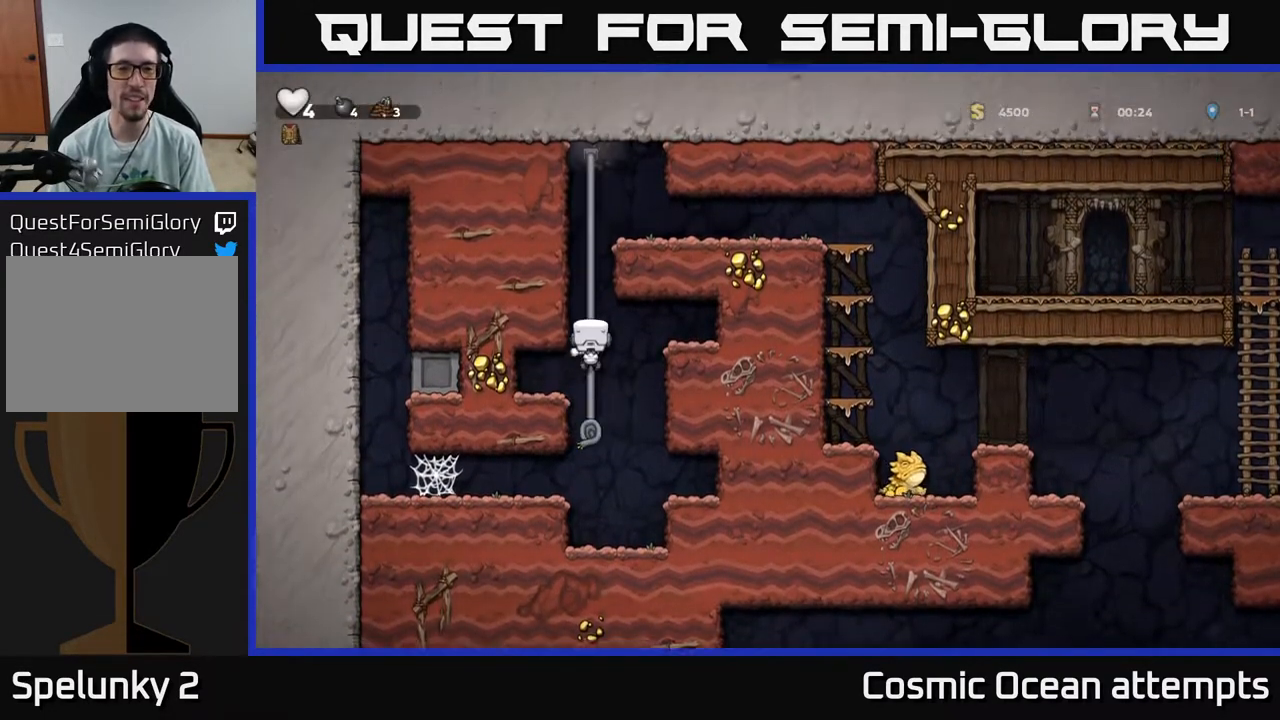
{"buttons": ["DPAD_RIGHT"], "right_stick": "center", "events": [[50, "A", "down"], [150, "A", "up"], [383, "A", "down"], [383, "DPAD_UP", "up"], [400, "DPAD_RIGHT", "down"], [483, "A", "up"]]}
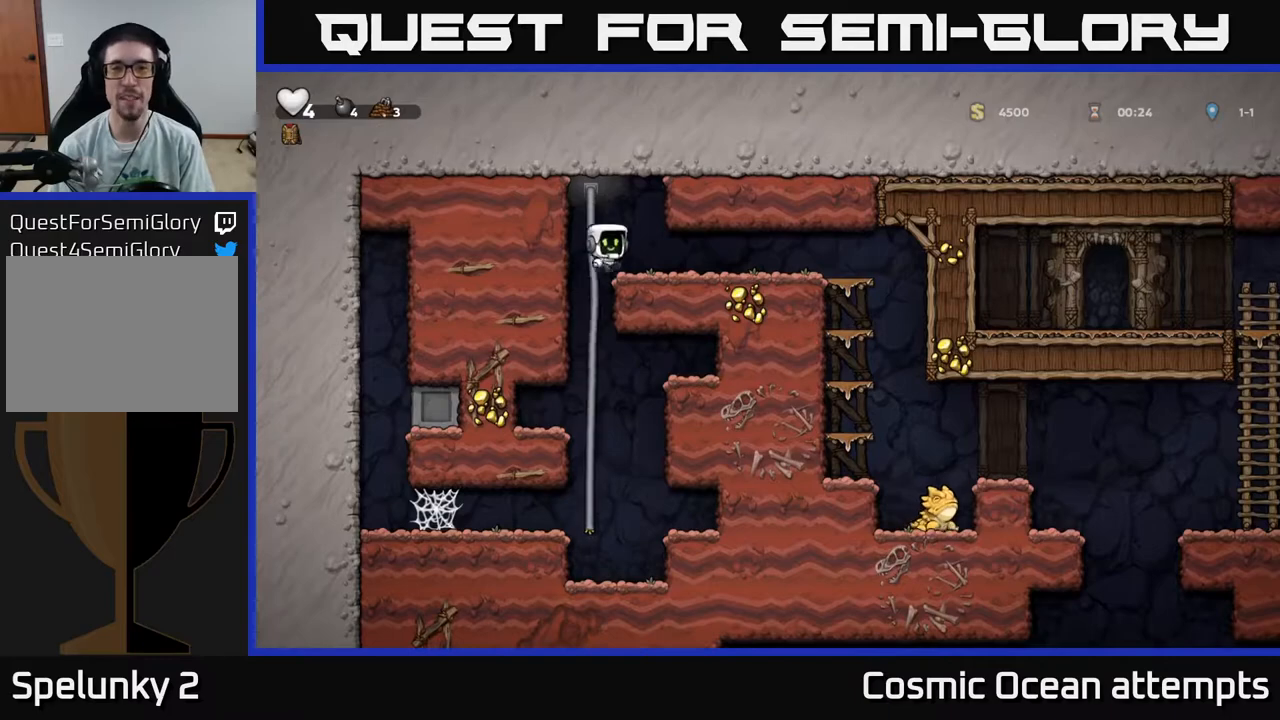
{"buttons": ["DPAD_RIGHT"], "right_stick": "center", "events": [[133, "DPAD_RIGHT", "up"], [267, "DPAD_RIGHT", "down"]]}
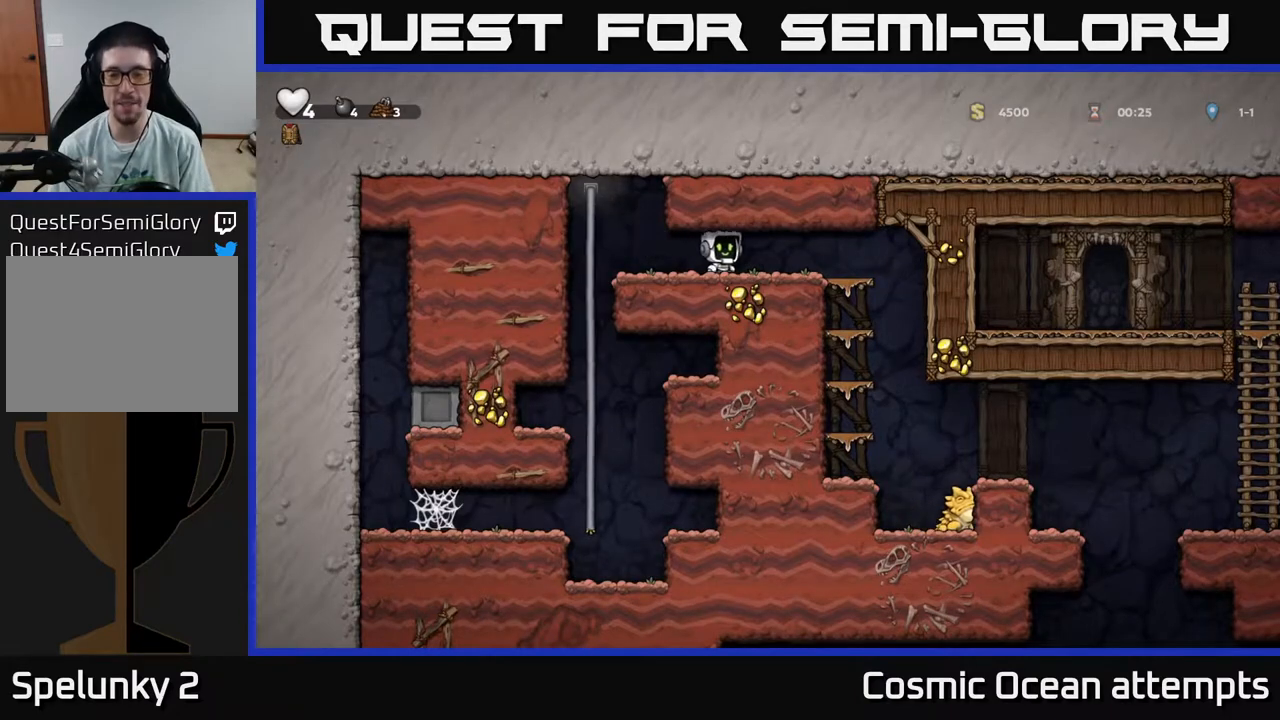
{"buttons": [], "right_stick": "center", "events": [[383, "DPAD_RIGHT", "up"]]}
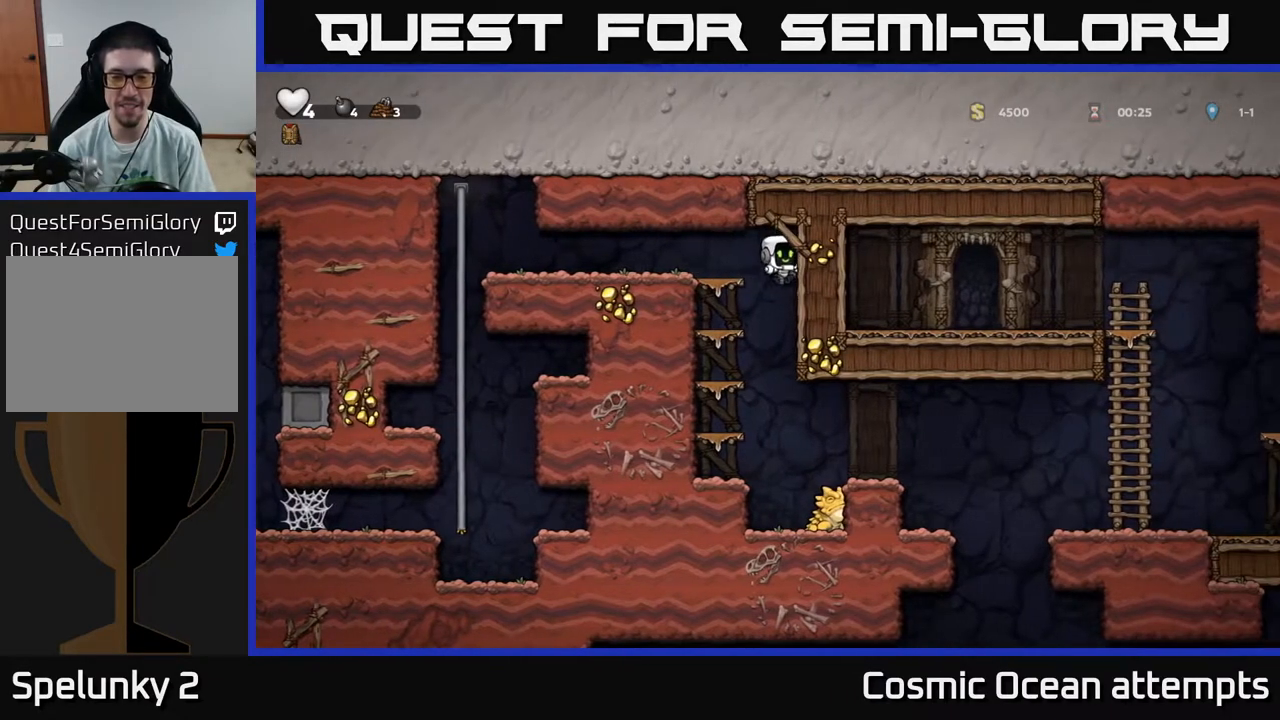
{"buttons": [], "right_stick": "center", "events": [[167, "DPAD_RIGHT", "down"], [383, "DPAD_RIGHT", "up"]]}
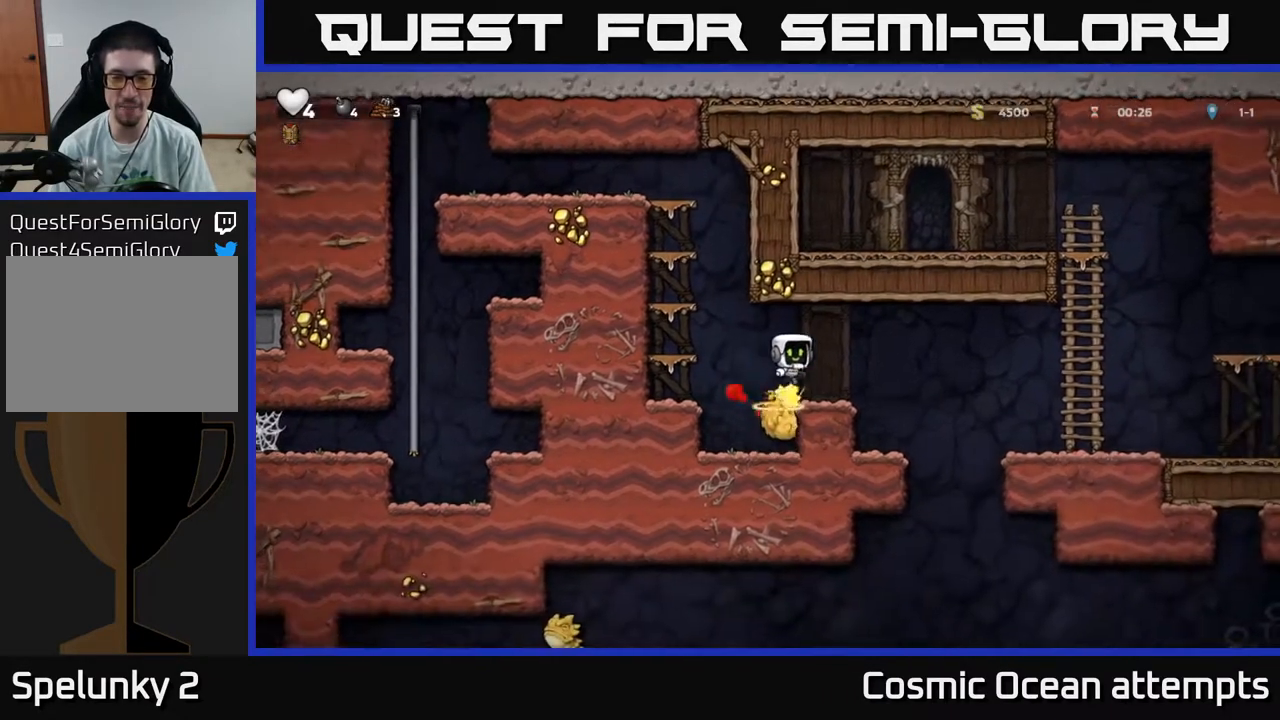
{"buttons": ["DPAD_RIGHT"], "right_stick": "center", "events": [[433, "DPAD_RIGHT", "down"]]}
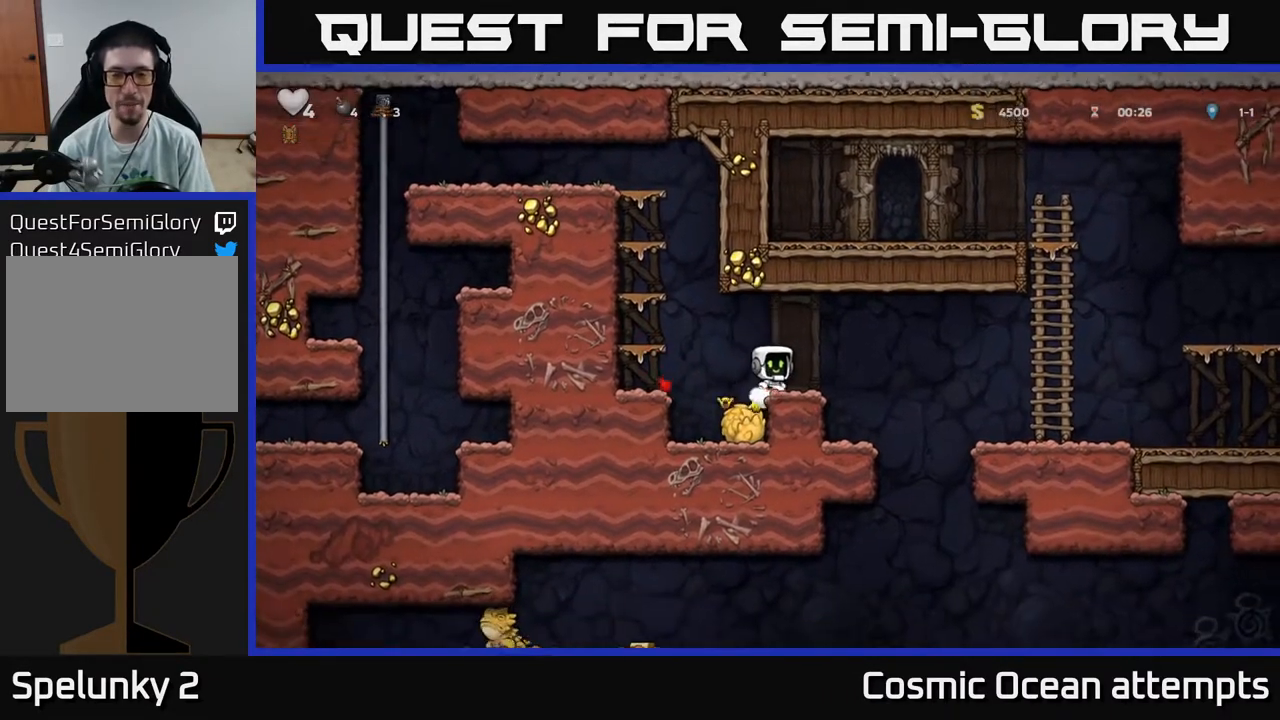
{"buttons": ["DPAD_RIGHT"], "right_stick": "center", "events": [[67, "A", "down"], [183, "A", "up"]]}
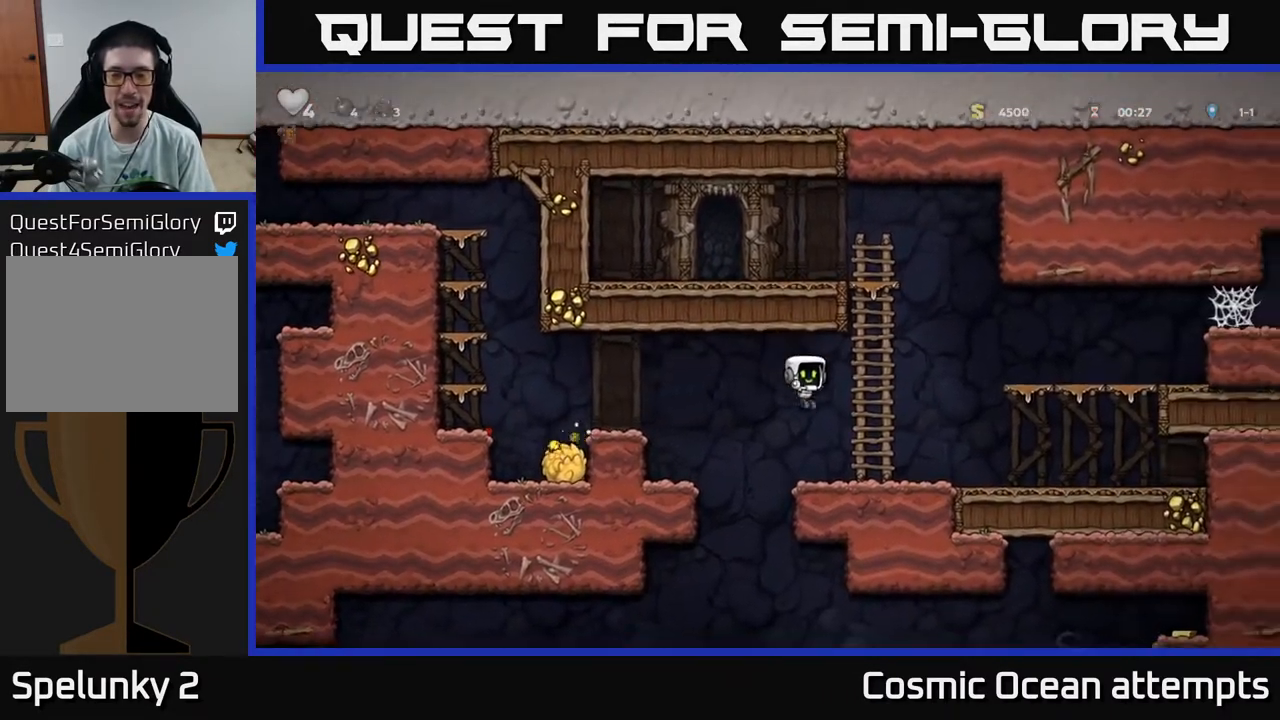
{"buttons": ["A", "DPAD_RIGHT"], "right_stick": "center", "events": [[383, "A", "down"]]}
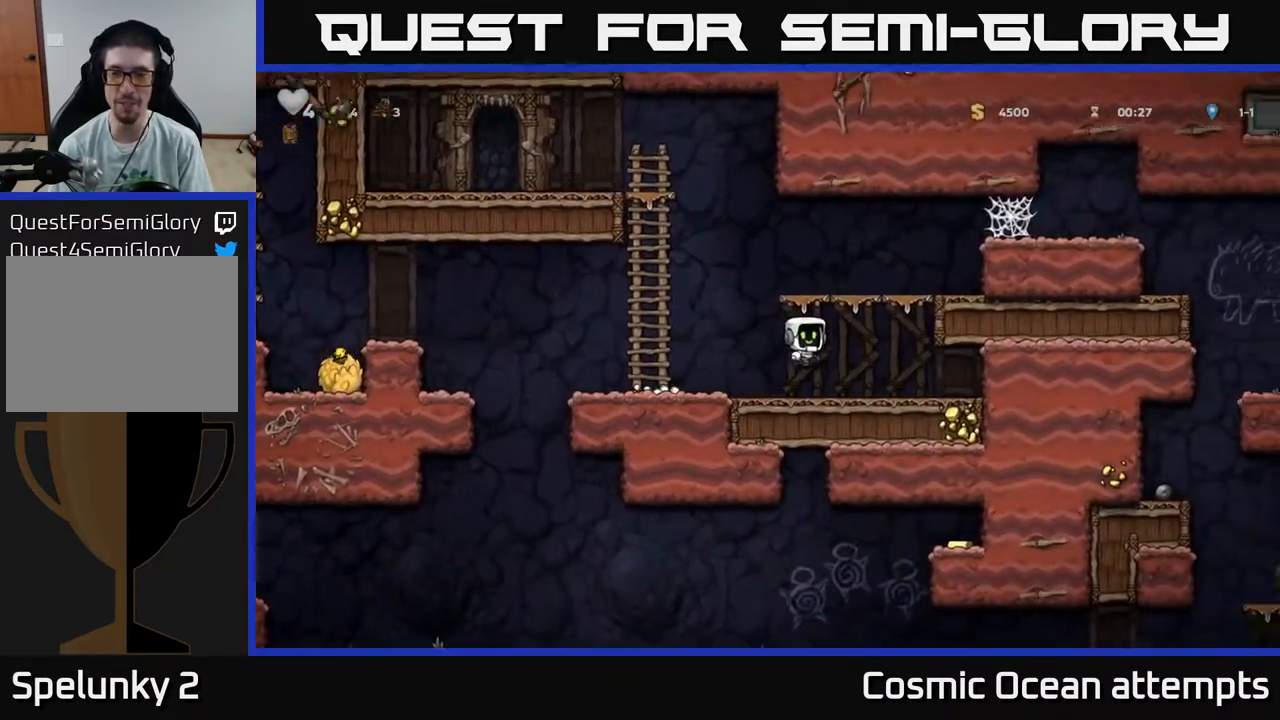
{"buttons": ["DPAD_RIGHT"], "right_stick": "center", "events": [[100, "A", "up"], [300, "A", "down"], [450, "A", "up"]]}
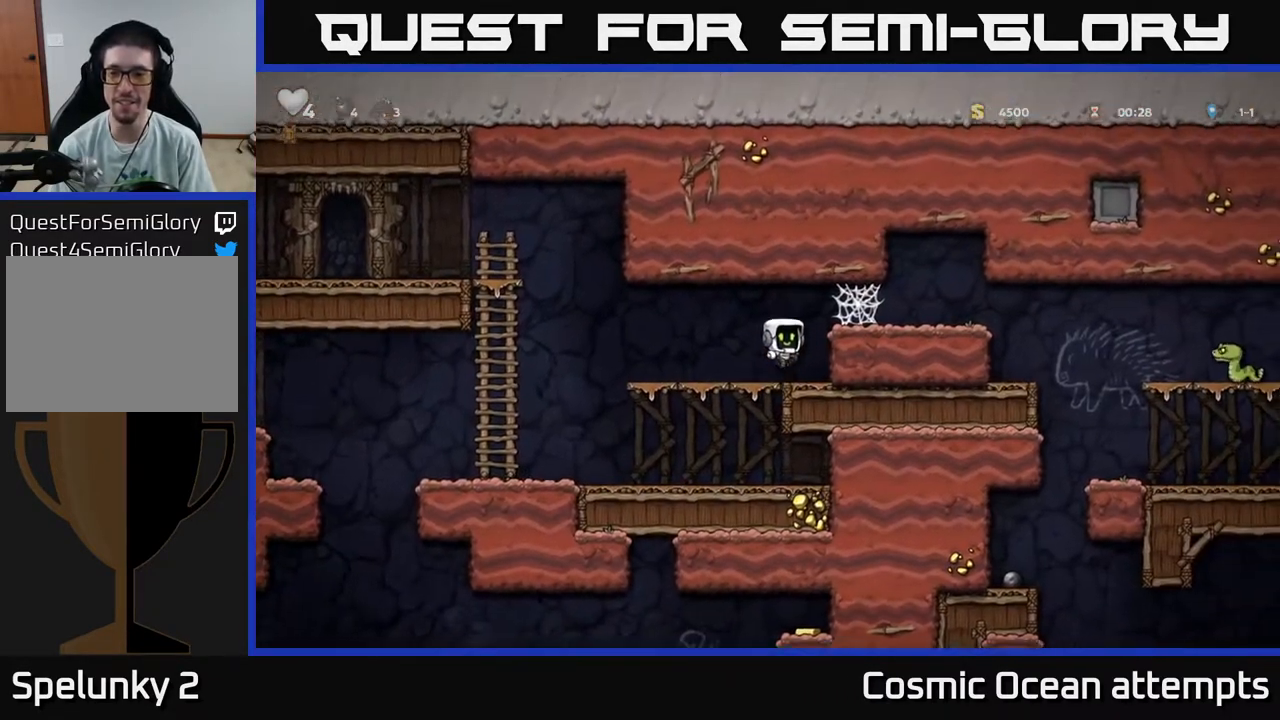
{"buttons": ["DPAD_RIGHT"], "right_stick": "center", "events": [[117, "A", "down"], [250, "A", "up"], [367, "A", "down"], [450, "A", "up"]]}
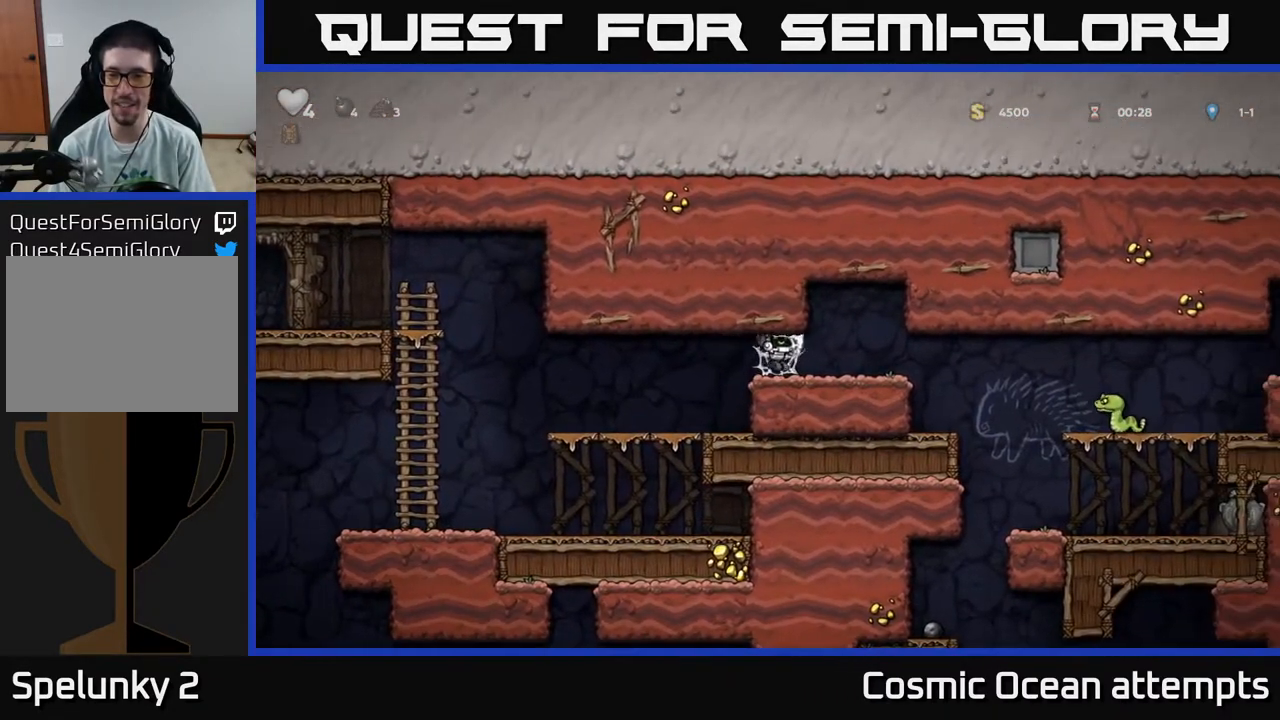
{"buttons": ["X", "DPAD_RIGHT"], "right_stick": "center", "events": [[33, "A", "down"], [83, "A", "up"], [183, "A", "down"], [250, "A", "up"], [500, "X", "down"]]}
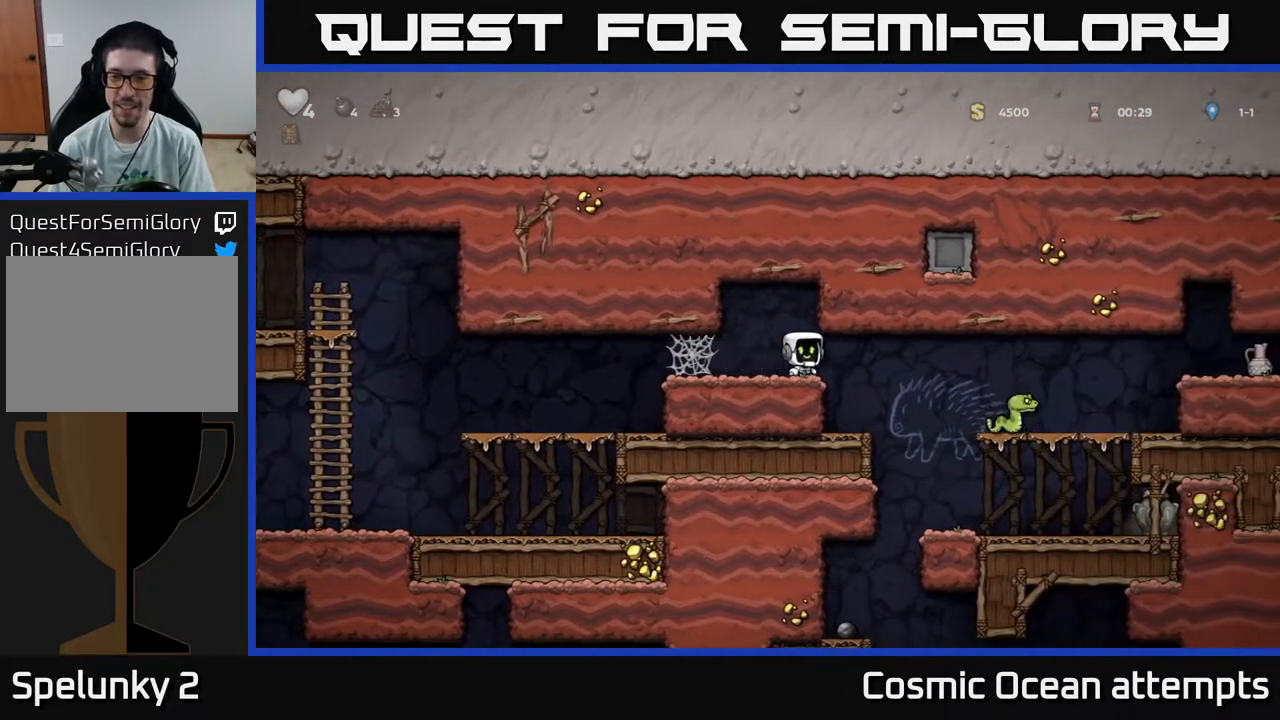
{"buttons": [], "right_stick": "center", "events": [[150, "X", "up"], [367, "DPAD_RIGHT", "up"]]}
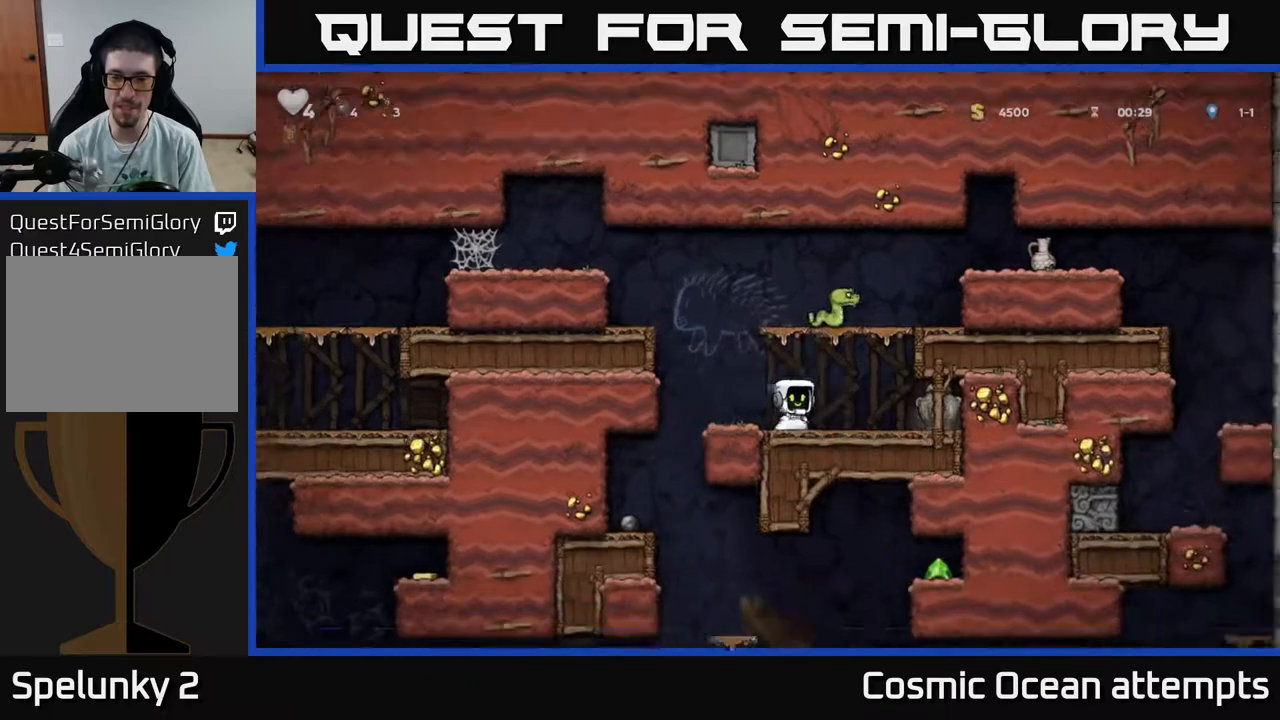
{"buttons": ["A"], "right_stick": "center", "events": [[183, "A", "down"], [233, "X", "down"], [417, "DPAD_RIGHT", "down"], [467, "X", "up"], [483, "DPAD_RIGHT", "up"]]}
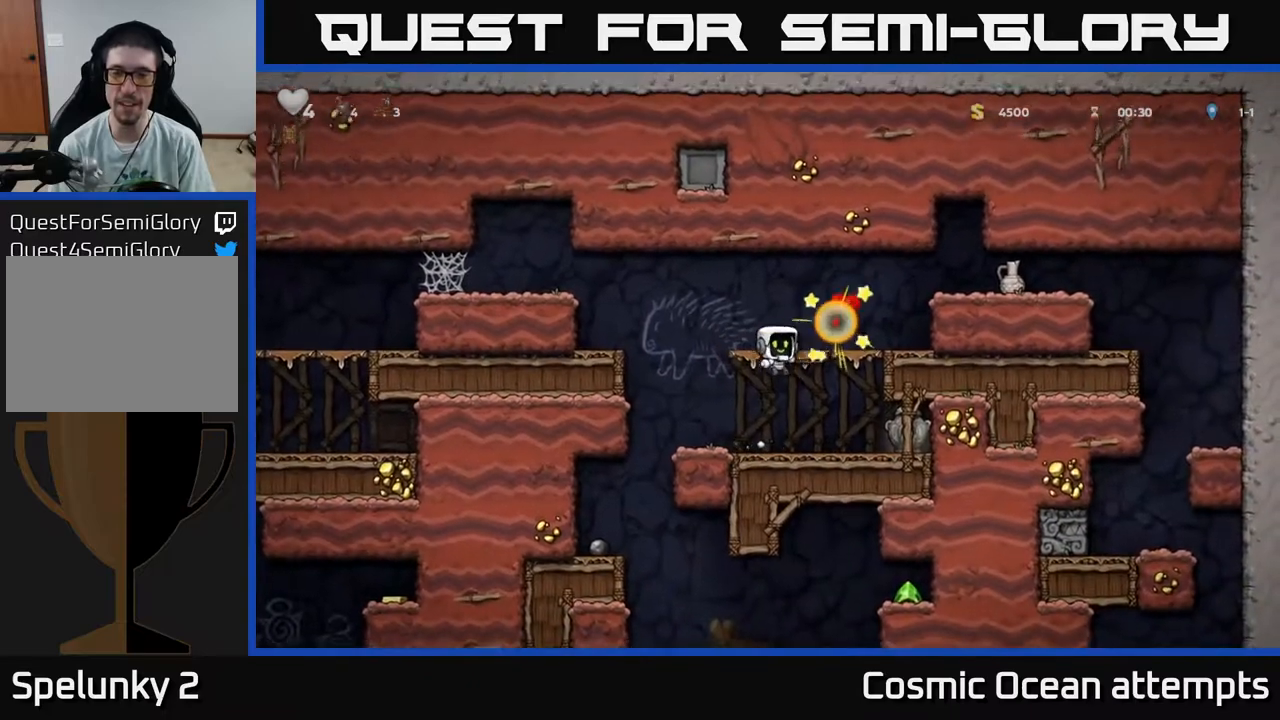
{"buttons": ["A", "DPAD_RIGHT"], "right_stick": "center", "events": [[33, "A", "up"], [367, "A", "down"], [417, "DPAD_RIGHT", "down"]]}
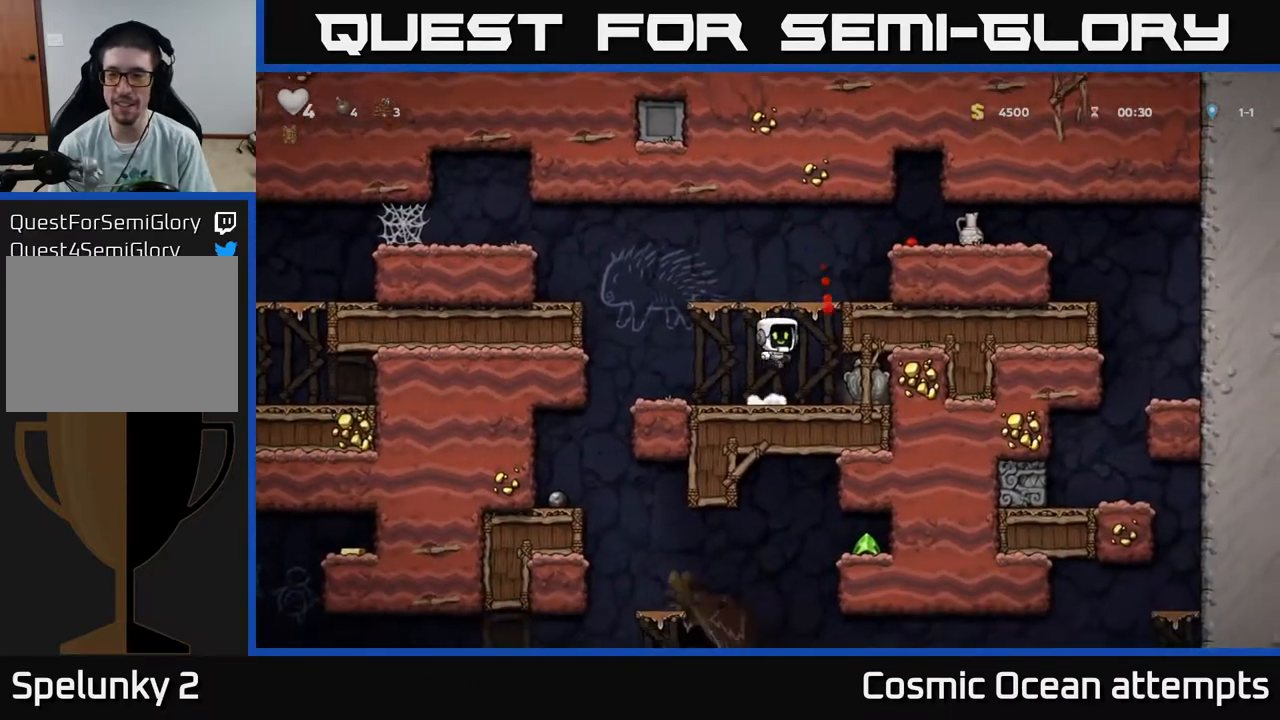
{"buttons": [], "right_stick": "center", "events": [[67, "A", "up"], [183, "A", "down"], [300, "A", "up"], [433, "DPAD_RIGHT", "up"]]}
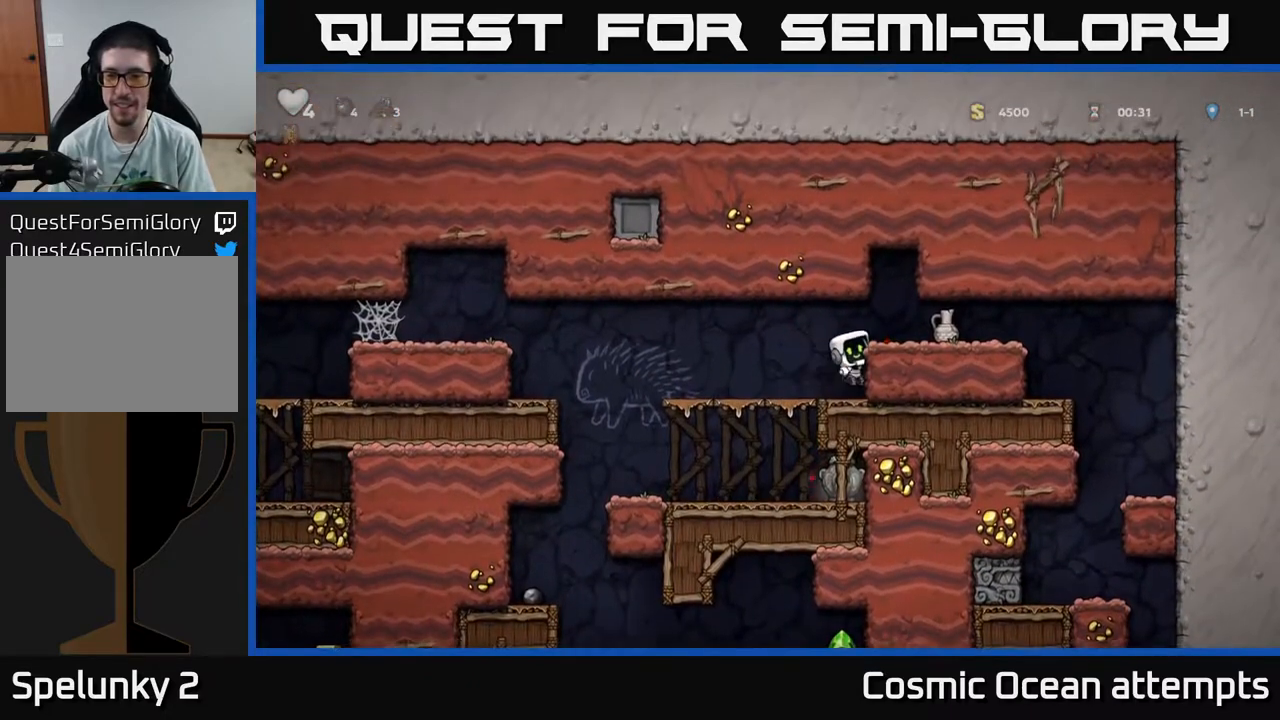
{"buttons": ["DPAD_DOWN"], "right_stick": "center", "events": [[67, "A", "down"], [100, "DPAD_RIGHT", "down"], [150, "A", "up"], [417, "DPAD_RIGHT", "up"], [450, "DPAD_DOWN", "down"]]}
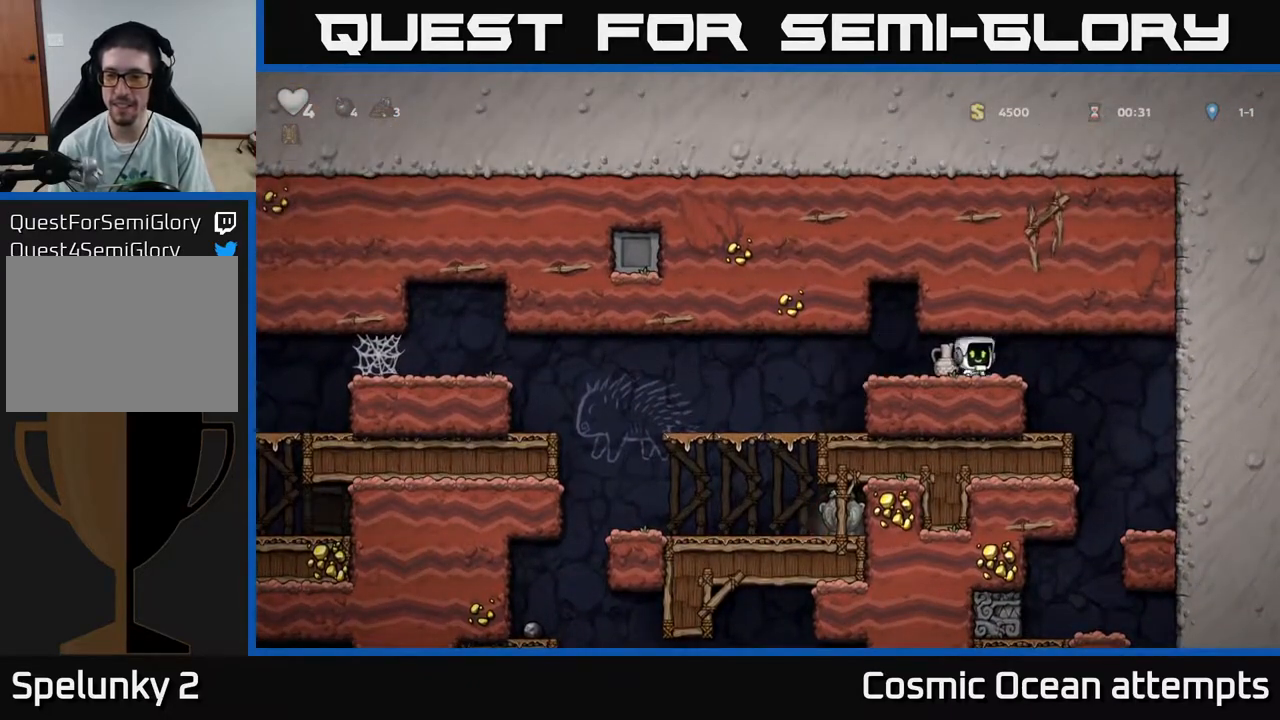
{"buttons": ["DPAD_RIGHT"], "right_stick": "center", "events": [[33, "X", "down"], [83, "DPAD_DOWN", "up"], [83, "DPAD_RIGHT", "down"], [100, "X", "up"], [450, "DPAD_RIGHT", "up"], [500, "DPAD_RIGHT", "down"]]}